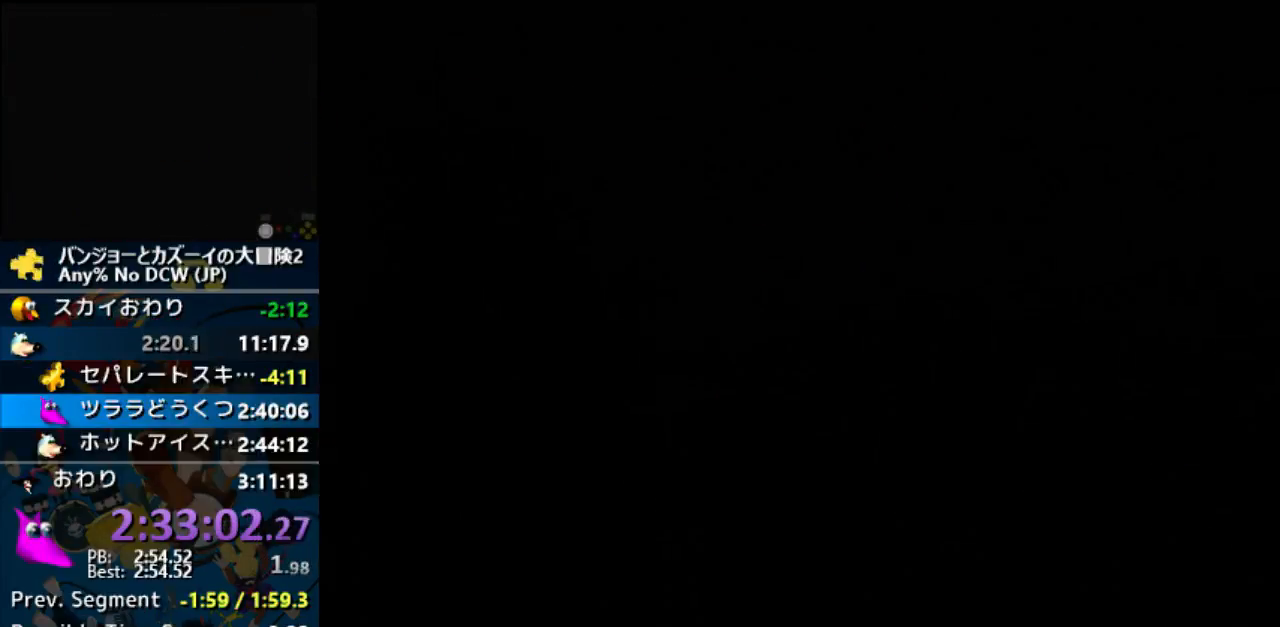
Gameplay with a controller (Nintendo layout); each line is a JSON object with the inputs held at the frame after it (dt_ms = milliseconds from this image to that frame). "events" lists button and stick changes between this image and that frame as [ms after this image, input, new state], when the widget could be followed in between. Not read: L1 L3 R3.
{"dt_ms": 500, "buttons": [], "left_stick": "up", "events": [[300, "left_stick", "up-left"], [500, "left_stick", "up"]]}
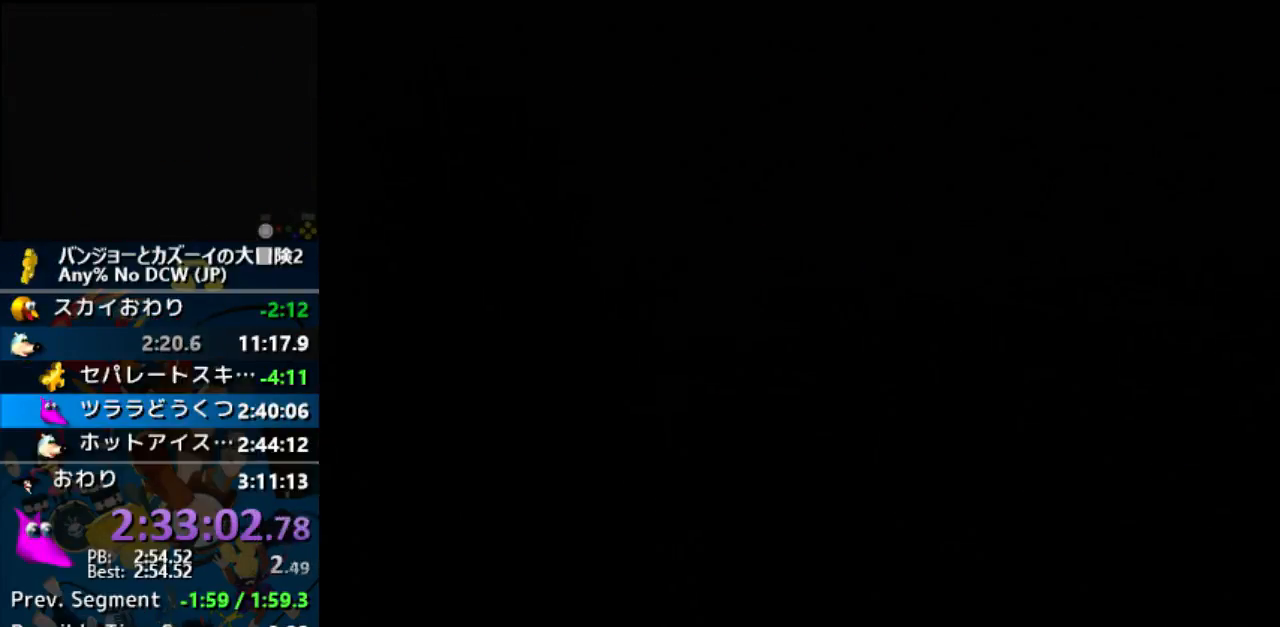
{"dt_ms": 500, "buttons": [], "left_stick": "up", "events": []}
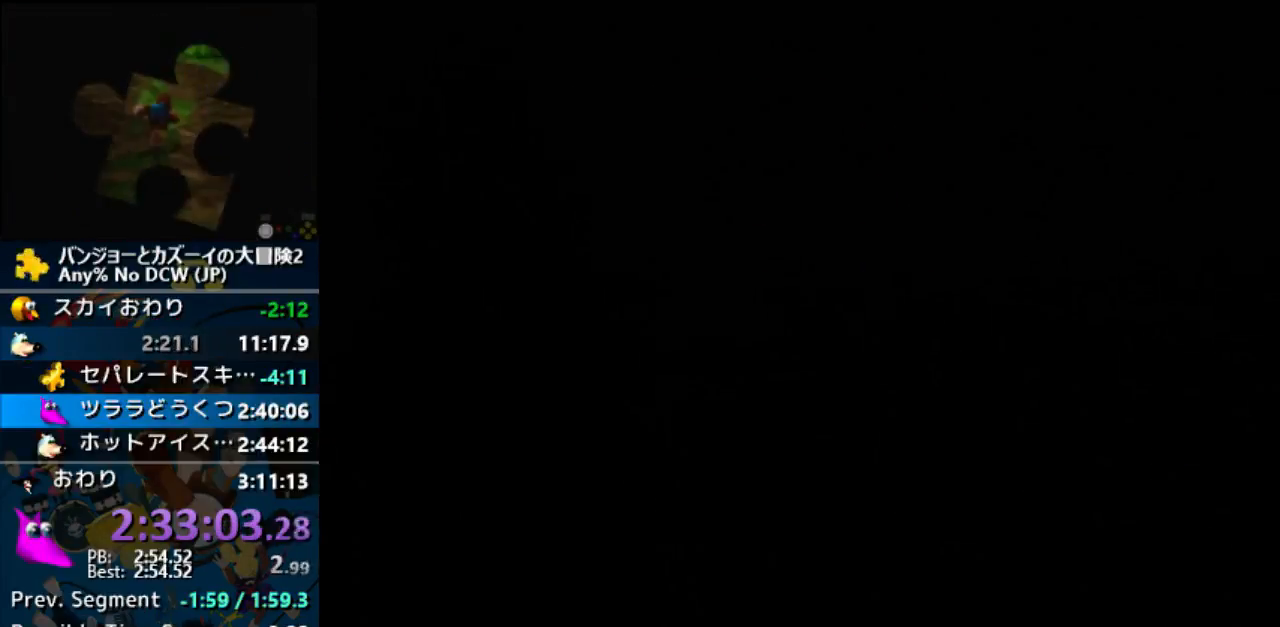
{"dt_ms": 500, "buttons": [], "left_stick": "up", "events": []}
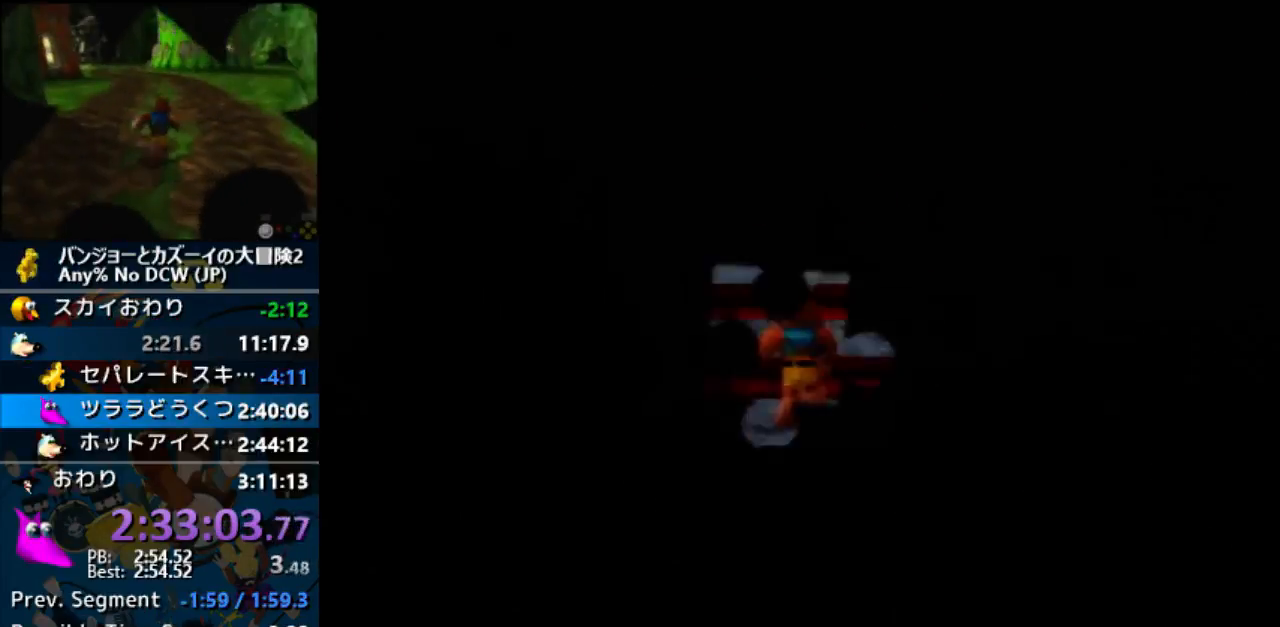
{"dt_ms": 500, "buttons": ["Z"], "left_stick": "up", "events": [[500, "Z", "down"]]}
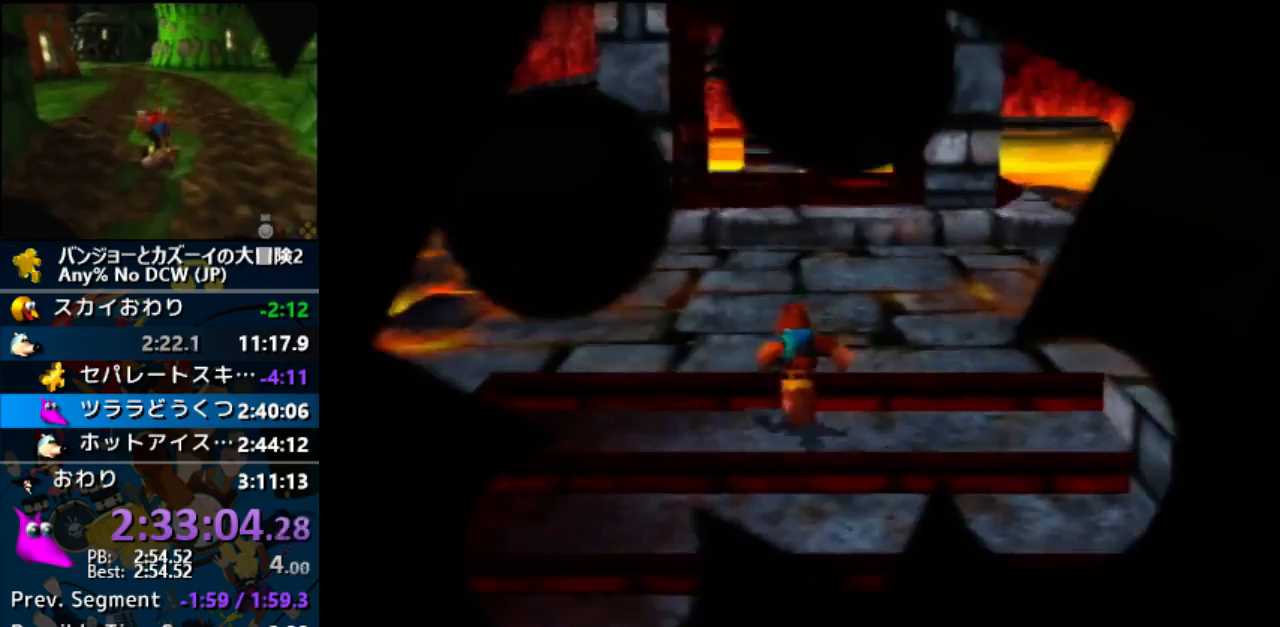
{"dt_ms": 500, "buttons": ["Z", "C_LEFT"], "left_stick": "up", "events": [[67, "C_LEFT", "down"], [133, "C_LEFT", "up"], [200, "C_LEFT", "down"], [267, "A", "down"], [267, "C_LEFT", "up"], [367, "C_LEFT", "down"], [433, "C_LEFT", "up"], [500, "A", "up"], [500, "C_LEFT", "down"]]}
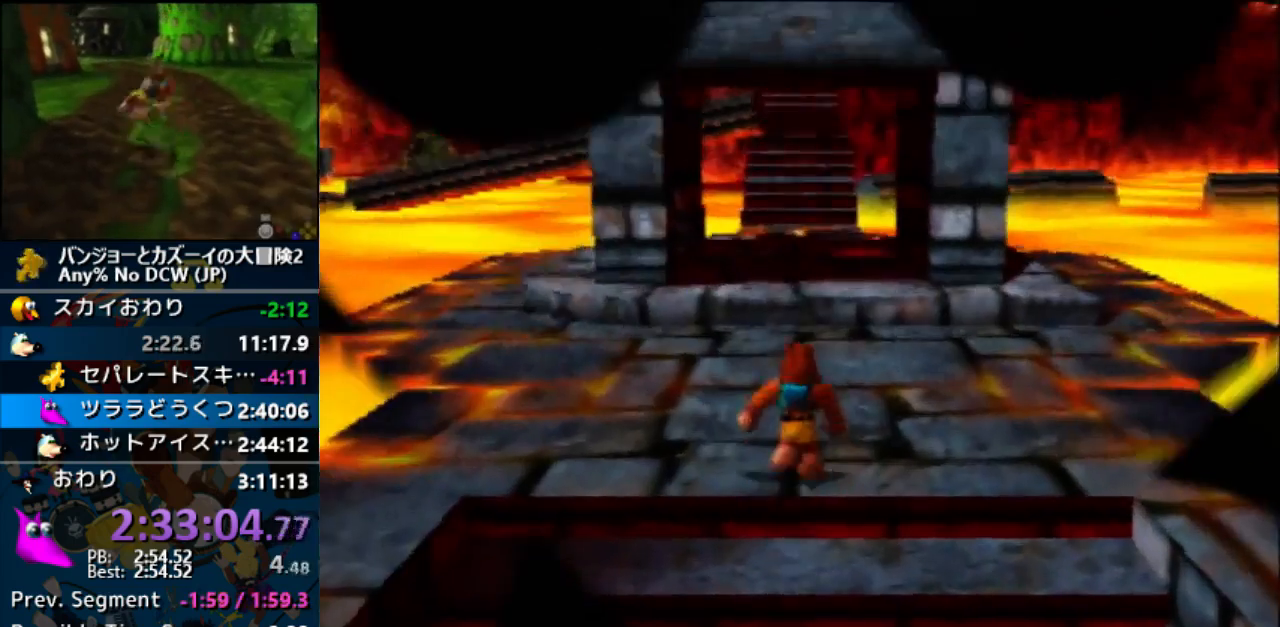
{"dt_ms": 500, "buttons": ["Z"], "left_stick": "up"}
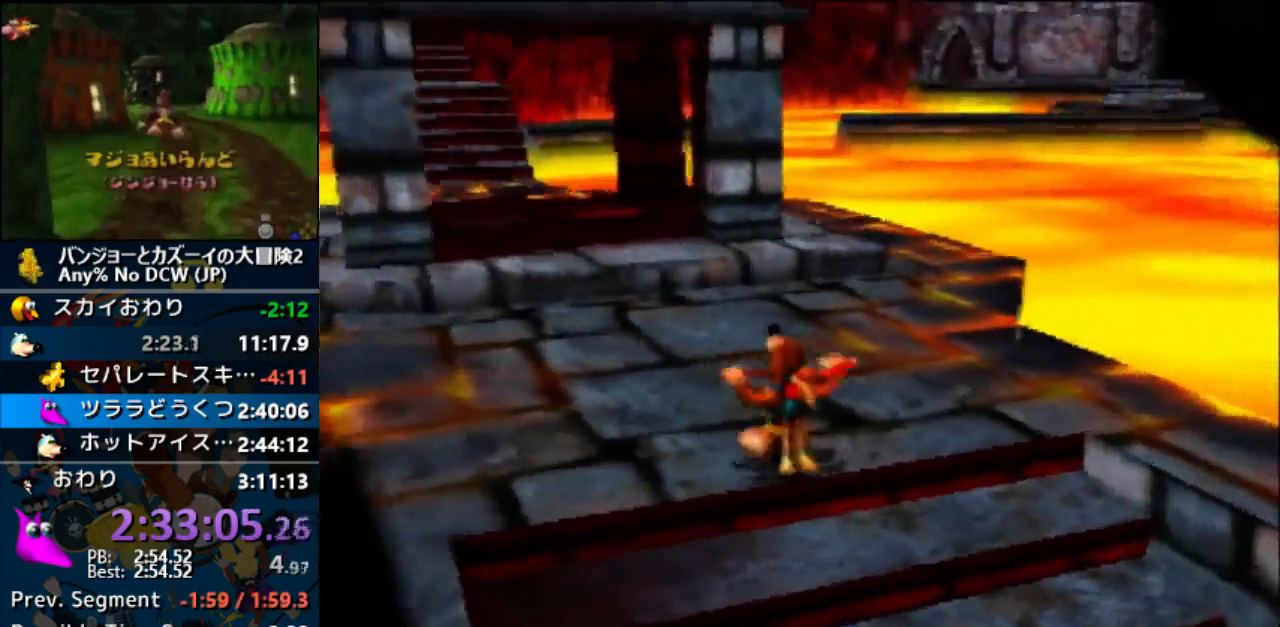
{"dt_ms": 500, "buttons": ["Z"], "left_stick": "up-left", "events": [[33, "left_stick", "up-left"], [233, "C_UP", "down"], [300, "C_UP", "up"]]}
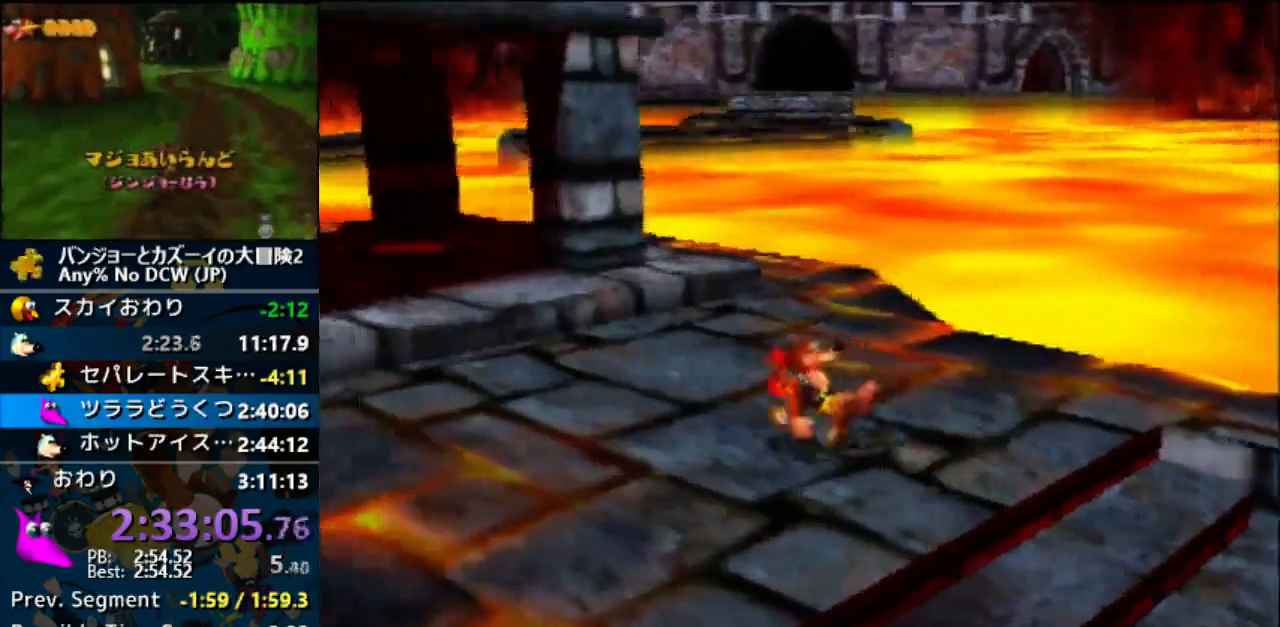
{"dt_ms": 500, "buttons": ["A", "Z"], "left_stick": "up-left"}
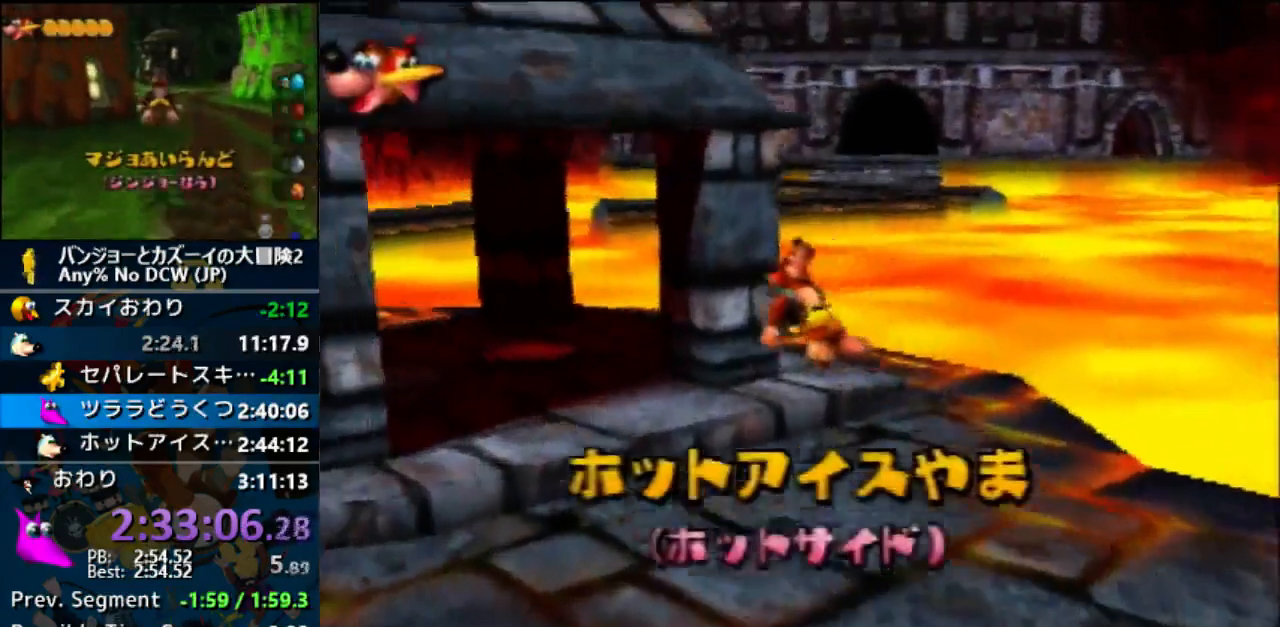
{"dt_ms": 500, "buttons": ["Z"], "left_stick": "up-left", "events": [[133, "B", "down"], [200, "A", "up"], [200, "B", "up"], [200, "C_LEFT", "down"], [400, "C_LEFT", "up"]]}
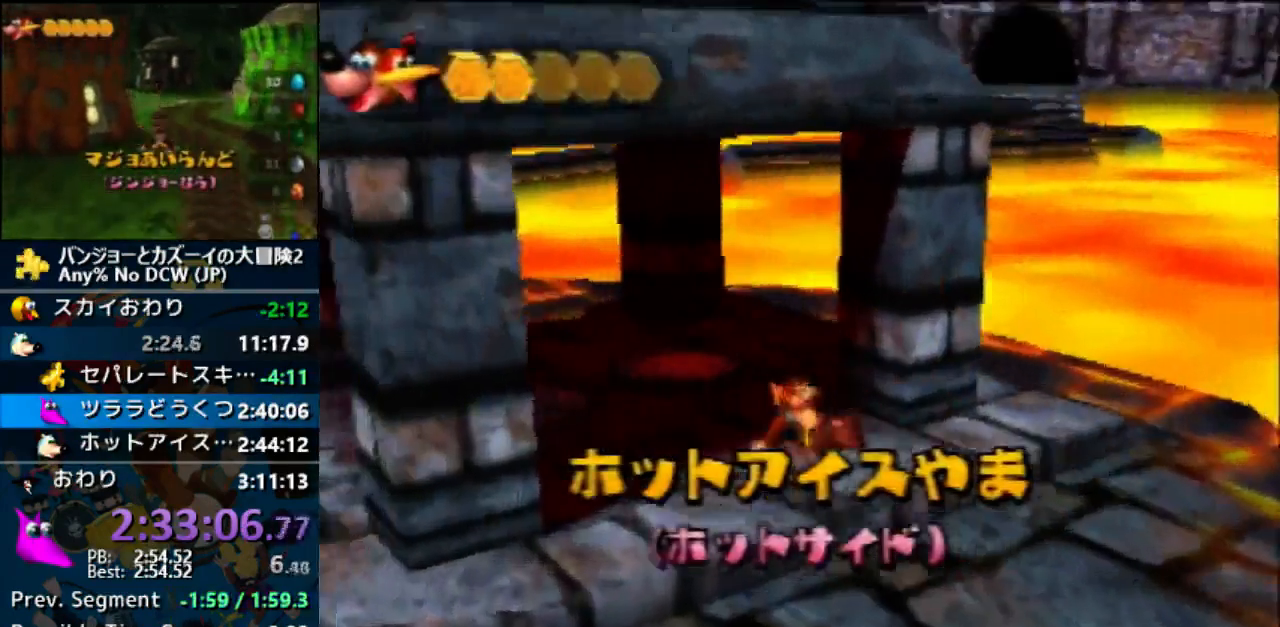
{"dt_ms": 1000, "buttons": ["A", "Z"], "left_stick": "up-left"}
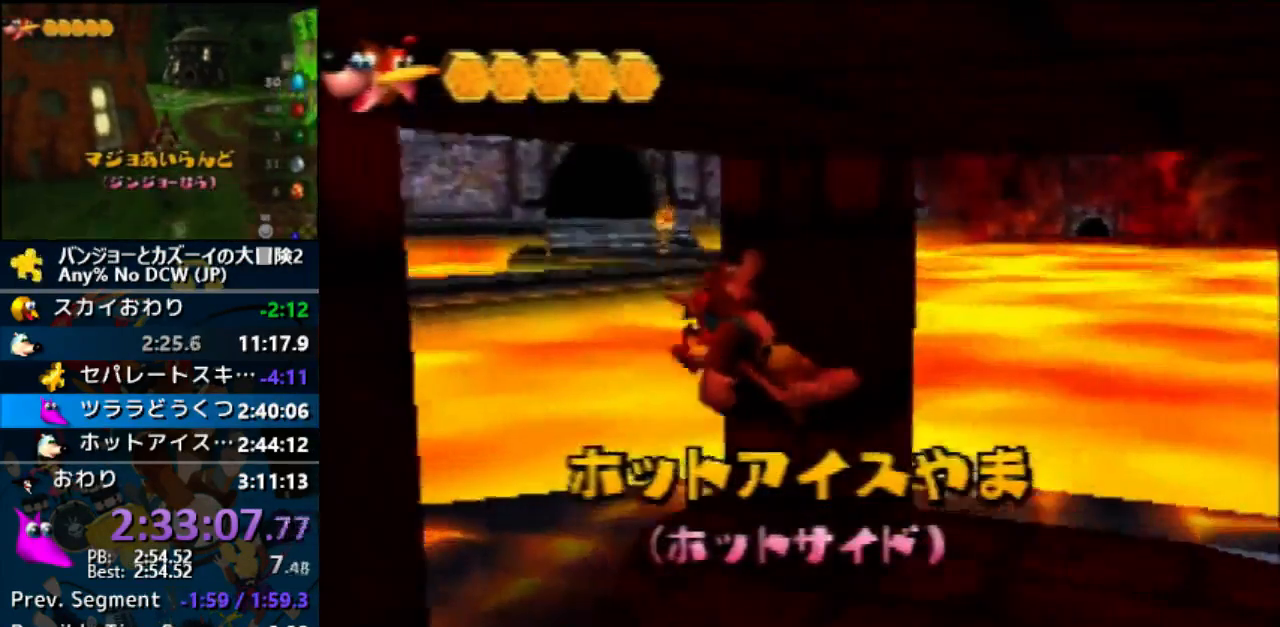
{"dt_ms": 500, "buttons": ["Z"], "left_stick": "up", "events": [[333, "A", "up"], [333, "left_stick", "up"]]}
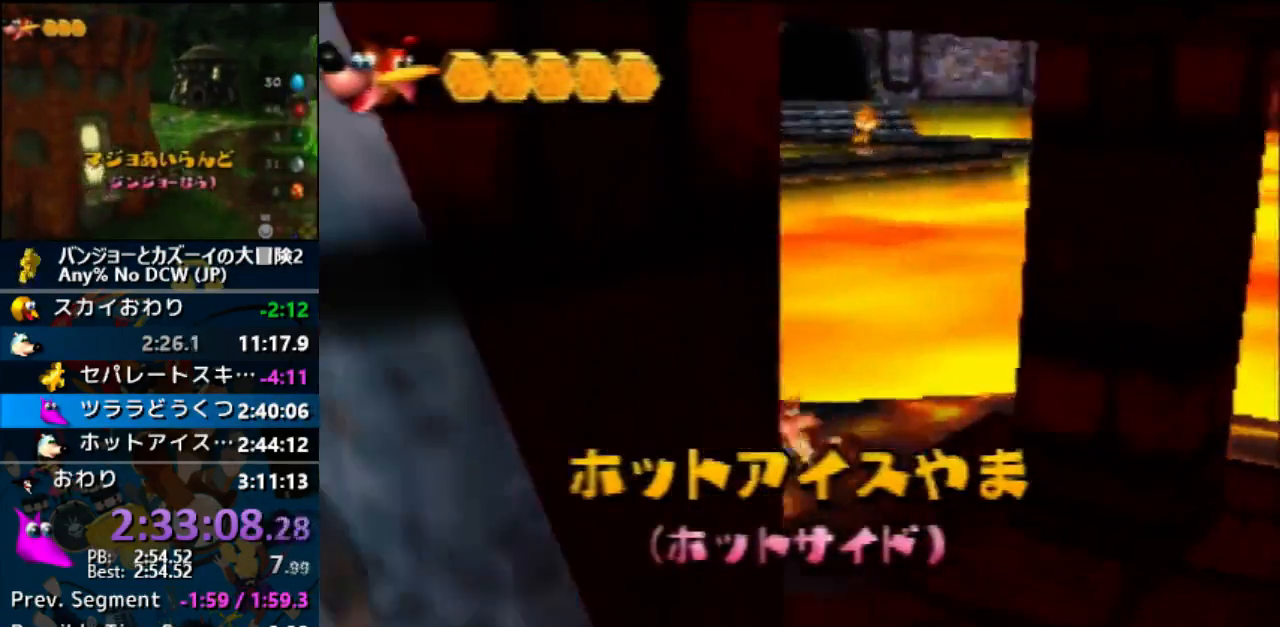
{"dt_ms": 500, "buttons": ["A", "Z"], "left_stick": "up", "events": [[400, "A", "down"]]}
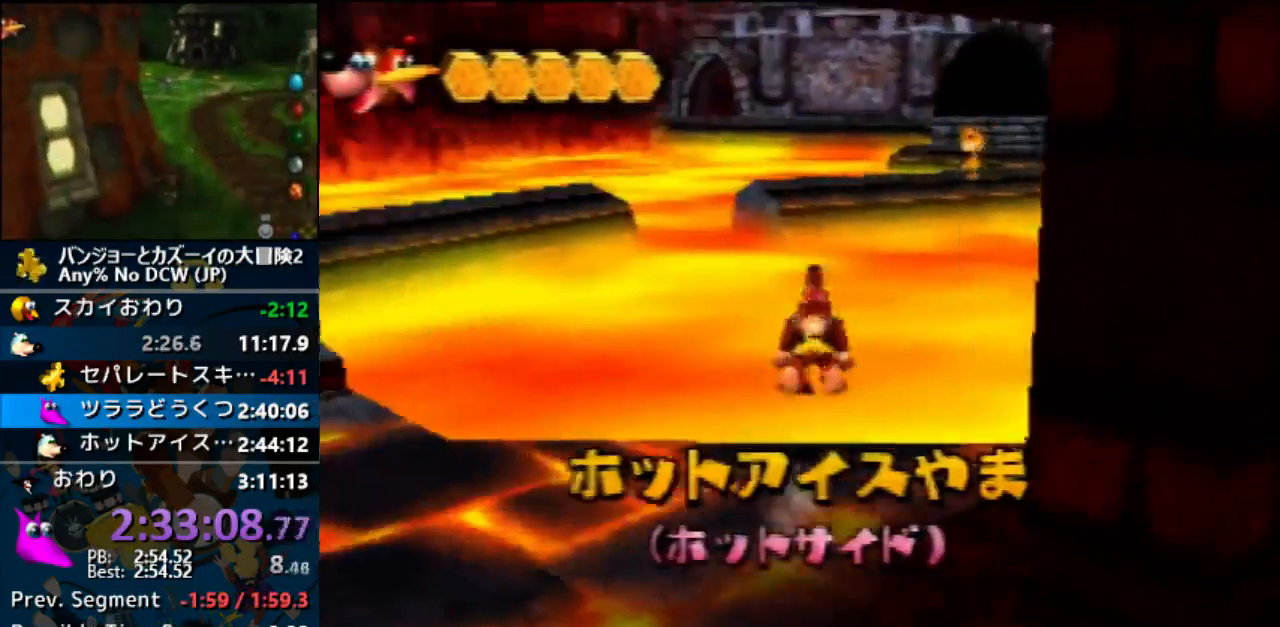
{"dt_ms": 500, "buttons": ["A", "Z"], "left_stick": "up", "events": []}